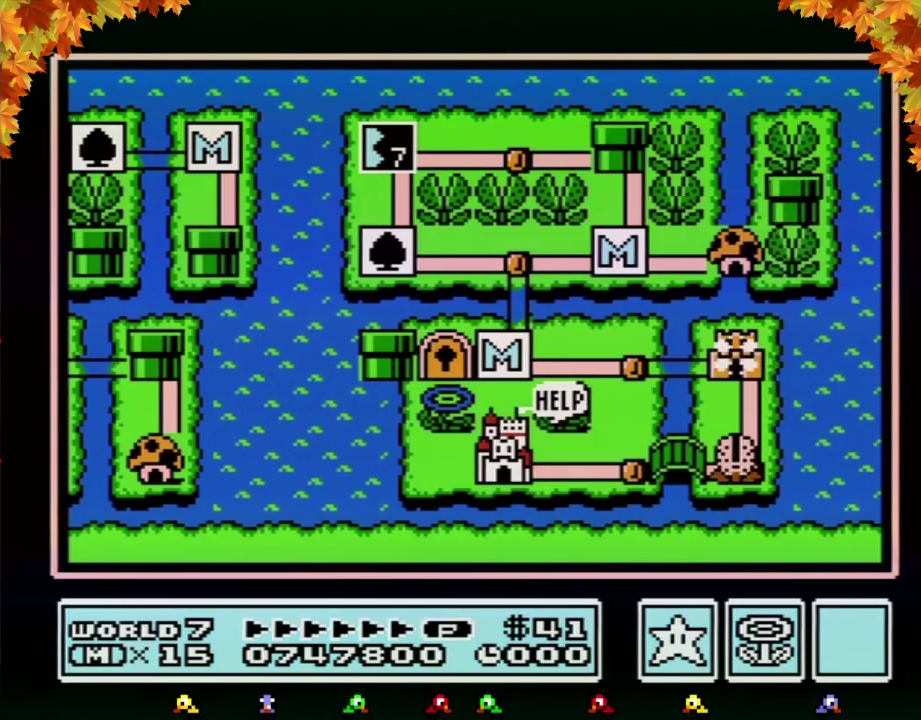
Gameplay with a controller (Nintendo layout); each line is a JSON object with the inputs held at the frame after it. "events" lists button and stick changes between this image and that frame as [ms after this image, input, new state], when the widget could be followed in between. Not read: L3 R3.
{"buttons": ["DPAD_LEFT"], "events": [[83, "DPAD_LEFT", "down"]]}
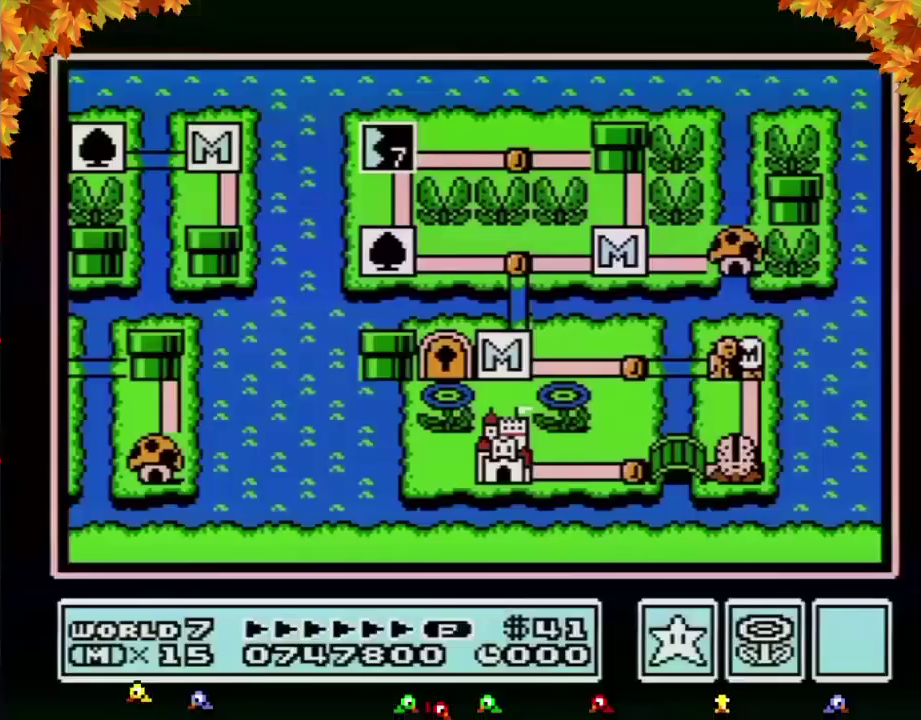
{"buttons": ["DPAD_LEFT"], "events": []}
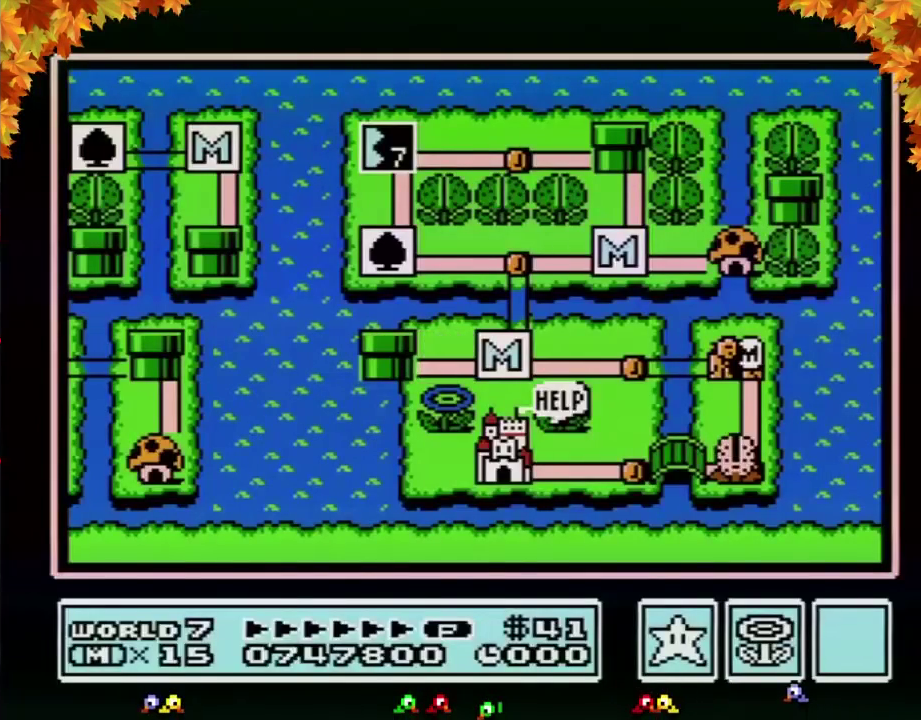
{"buttons": ["DPAD_LEFT"], "events": []}
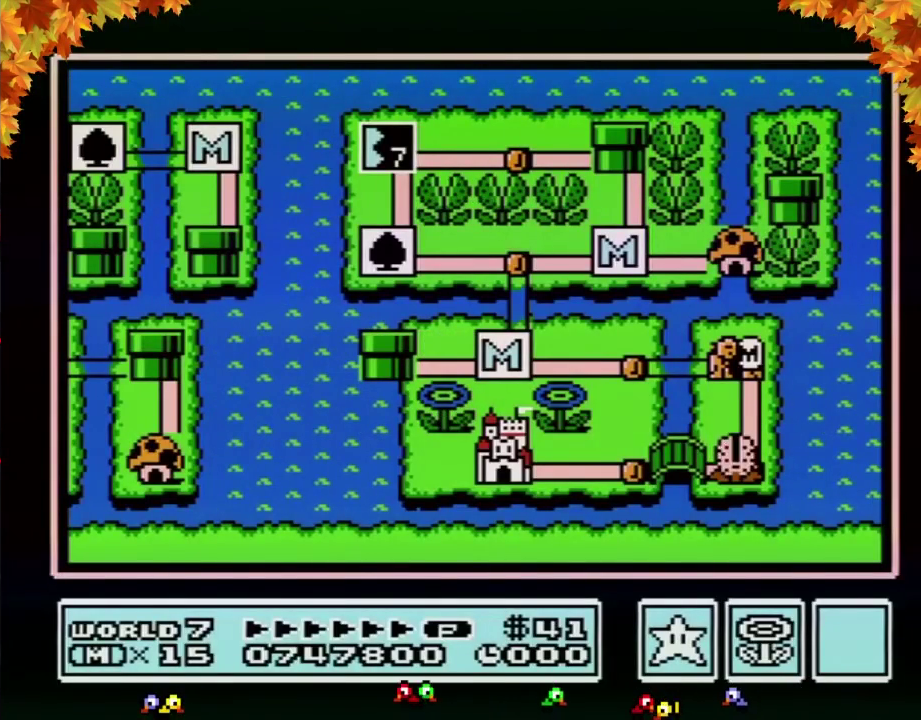
{"buttons": ["DPAD_LEFT"], "events": []}
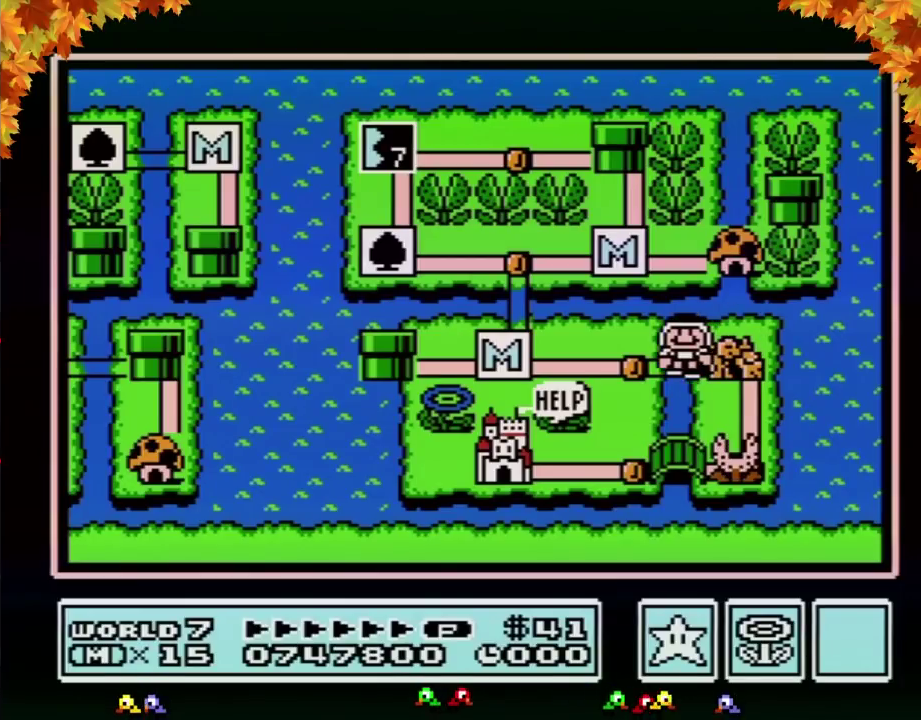
{"buttons": ["DPAD_LEFT"], "events": [[233, "DPAD_LEFT", "up"], [300, "DPAD_LEFT", "down"]]}
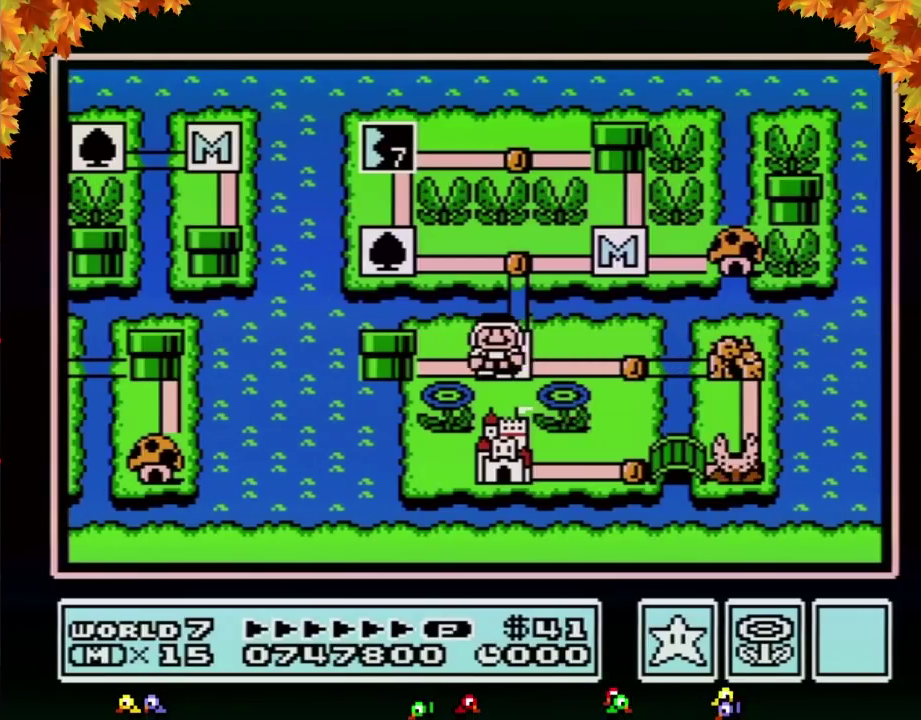
{"buttons": ["DPAD_LEFT"], "events": [[17, "DPAD_LEFT", "up"], [83, "DPAD_LEFT", "down"]]}
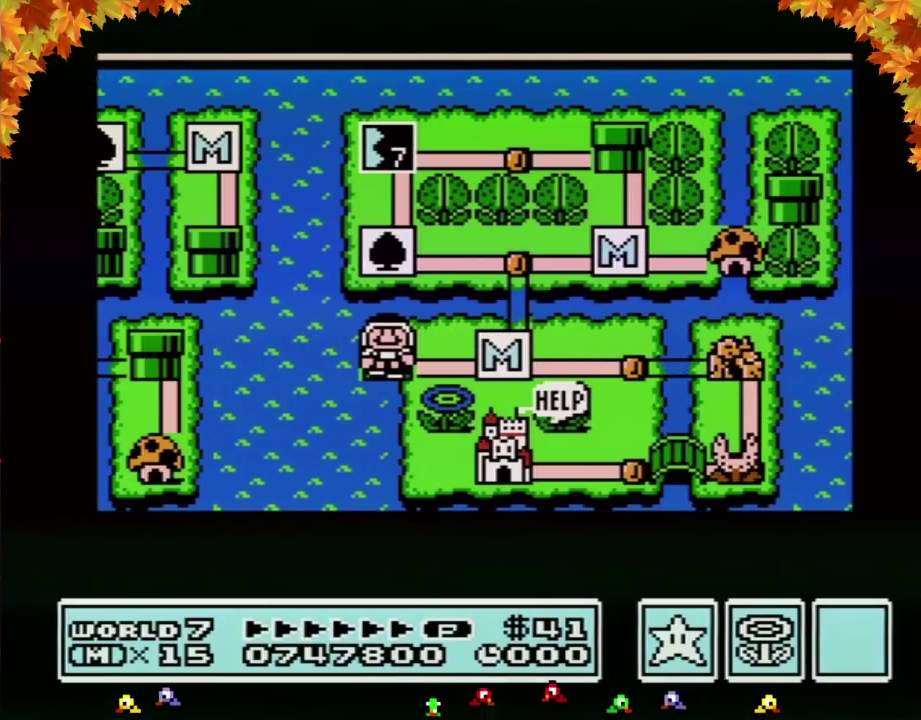
{"buttons": ["DPAD_LEFT"], "events": []}
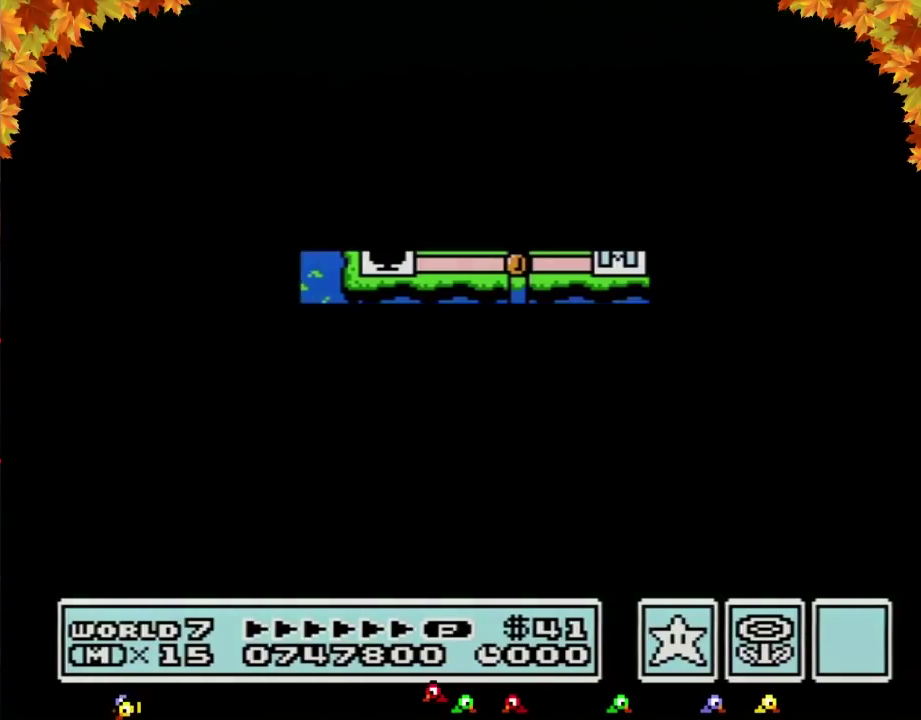
{"buttons": ["B", "DPAD_RIGHT"], "events": [[333, "DPAD_LEFT", "up"], [417, "B", "down"], [417, "DPAD_RIGHT", "down"]]}
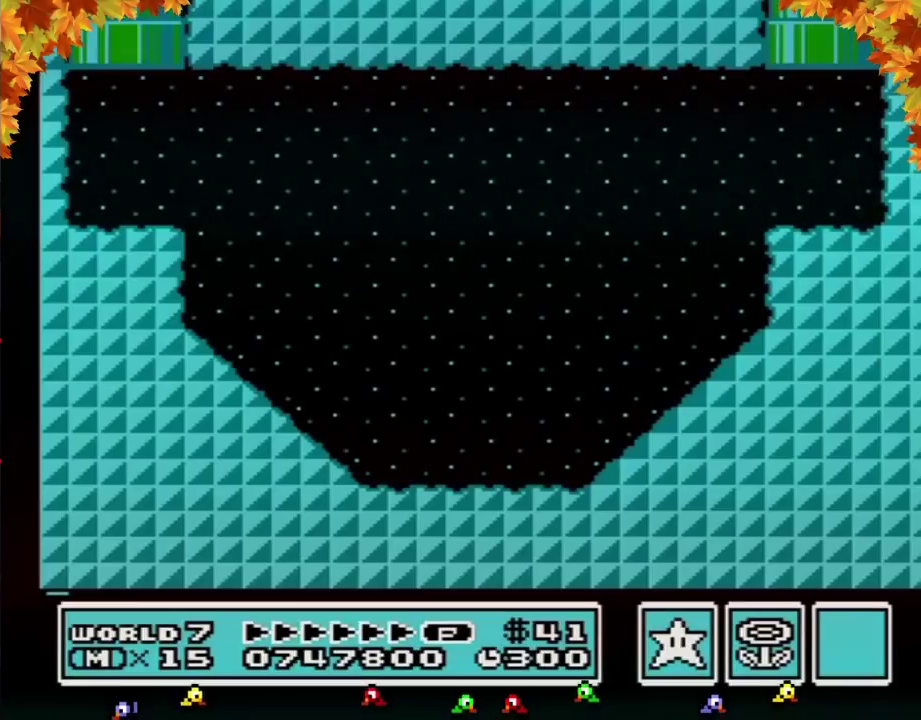
{"buttons": ["B", "DPAD_RIGHT"], "events": []}
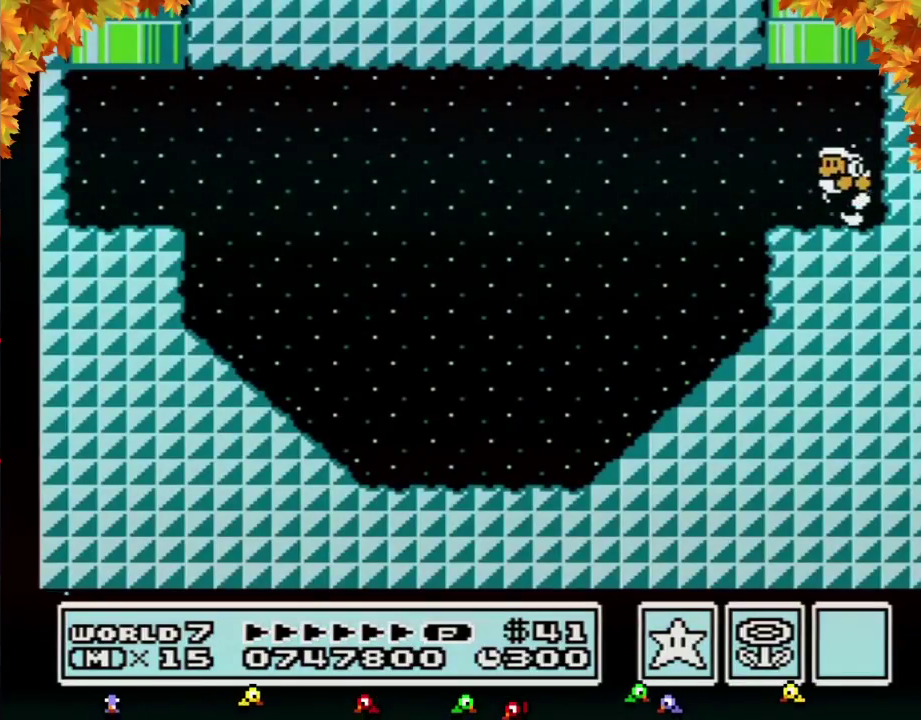
{"buttons": ["B", "DPAD_LEFT"], "events": [[17, "DPAD_LEFT", "down"], [17, "DPAD_RIGHT", "up"]]}
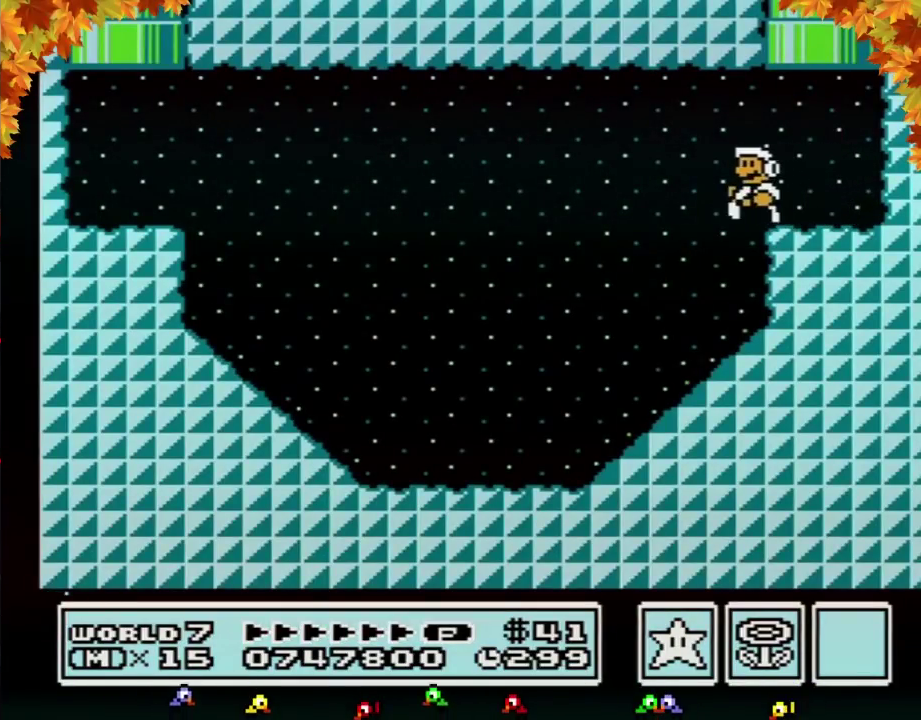
{"buttons": ["B", "DPAD_LEFT"], "events": []}
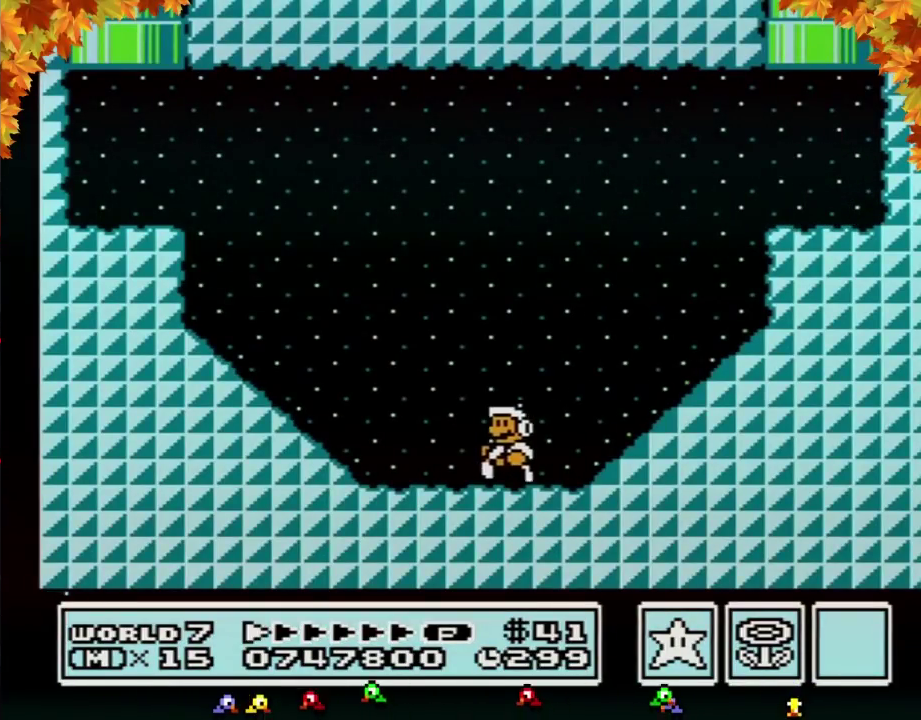
{"buttons": ["A", "B", "DPAD_LEFT"], "events": [[117, "A", "down"]]}
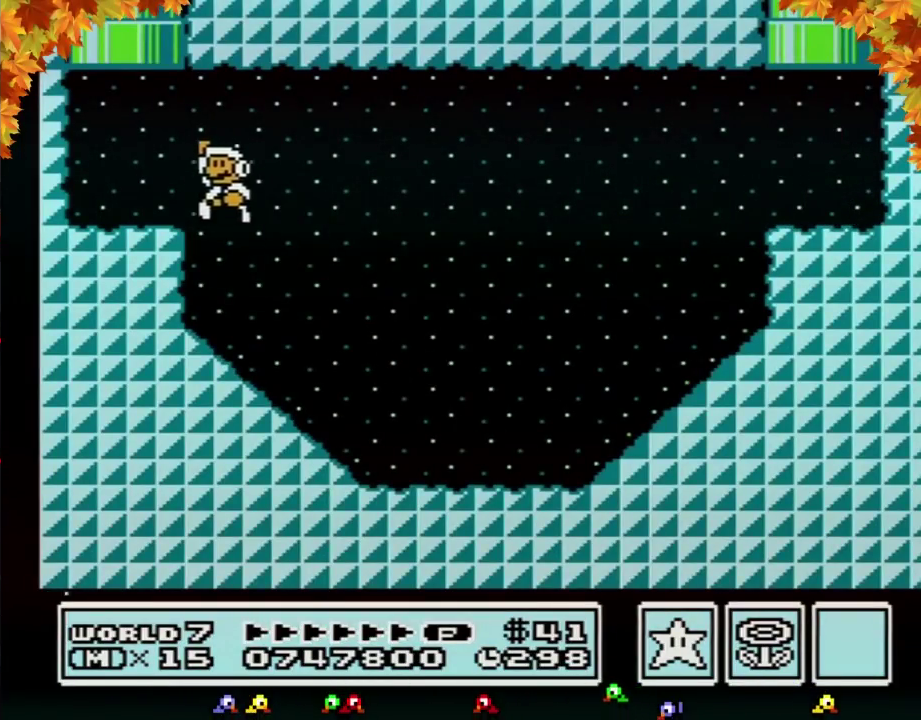
{"buttons": ["A", "B", "DPAD_UP"], "events": [[50, "A", "up"], [83, "DPAD_LEFT", "up"], [117, "DPAD_RIGHT", "down"], [150, "DPAD_UP", "down"], [267, "A", "down"], [433, "DPAD_RIGHT", "up"]]}
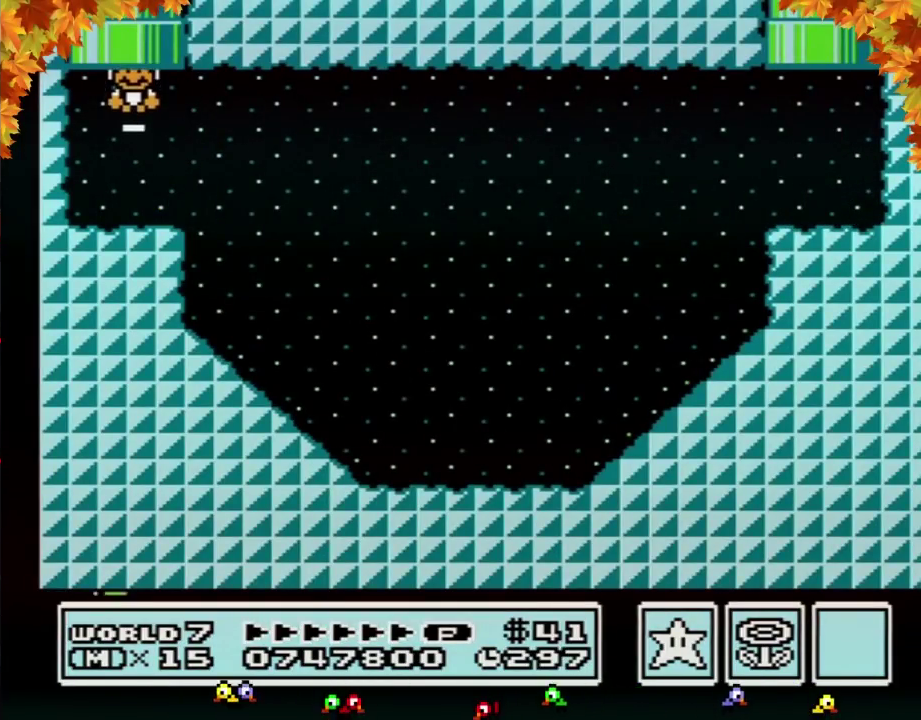
{"buttons": [], "events": [[17, "A", "up"], [17, "DPAD_UP", "up"], [50, "B", "up"]]}
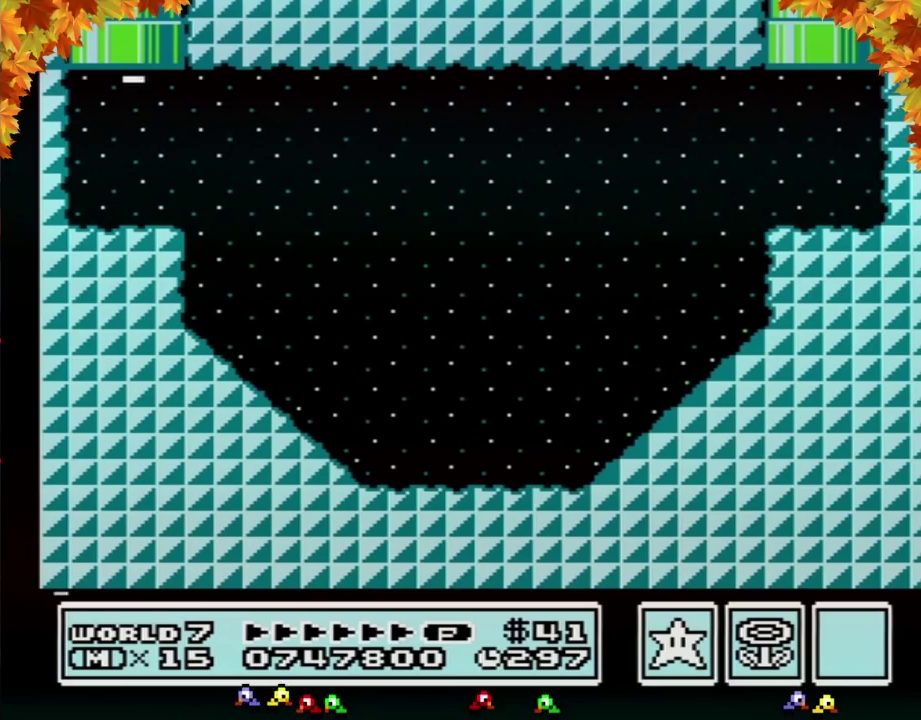
{"buttons": [], "events": []}
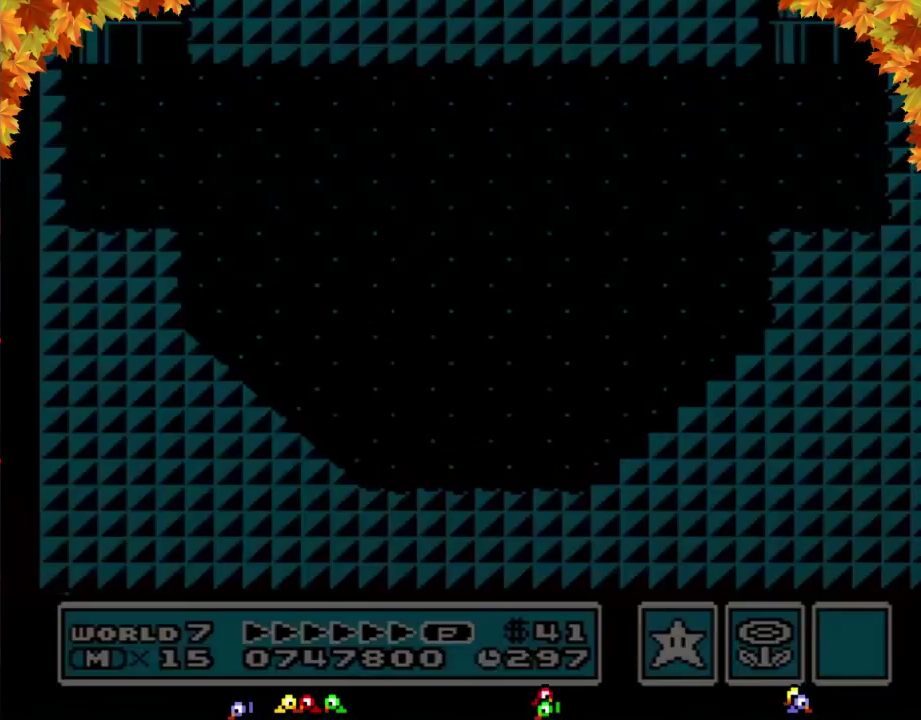
{"buttons": [], "events": []}
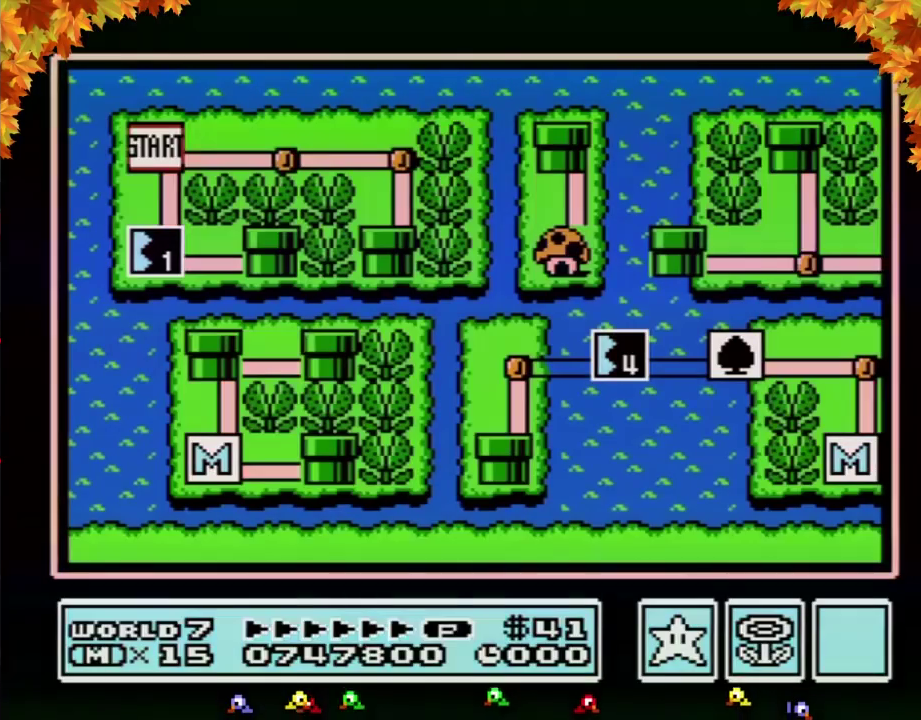
{"buttons": ["DPAD_RIGHT"], "events": [[17, "DPAD_RIGHT", "down"]]}
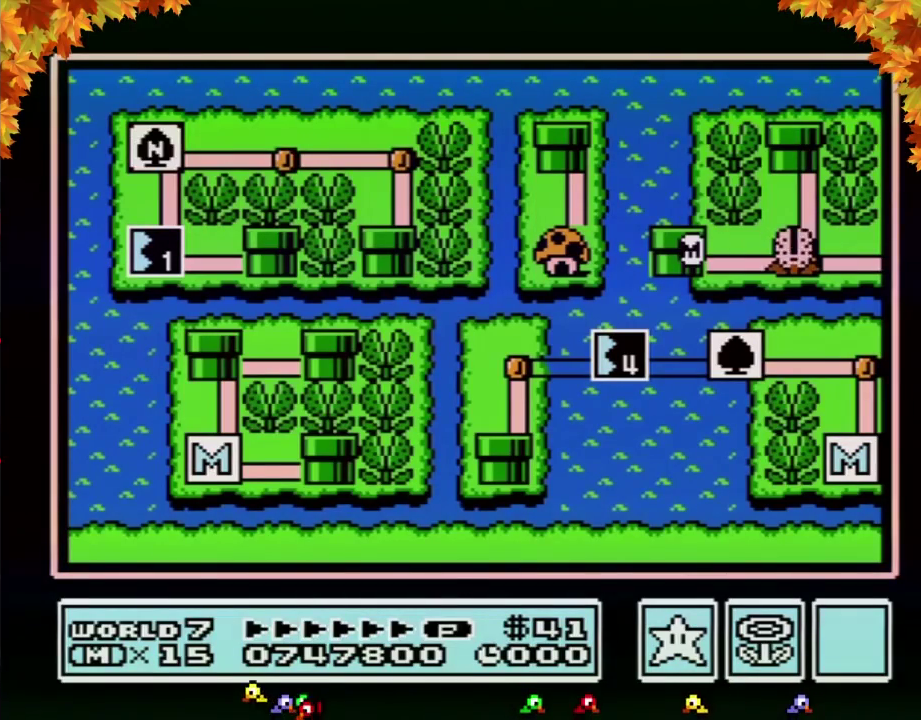
{"buttons": ["DPAD_RIGHT"], "events": []}
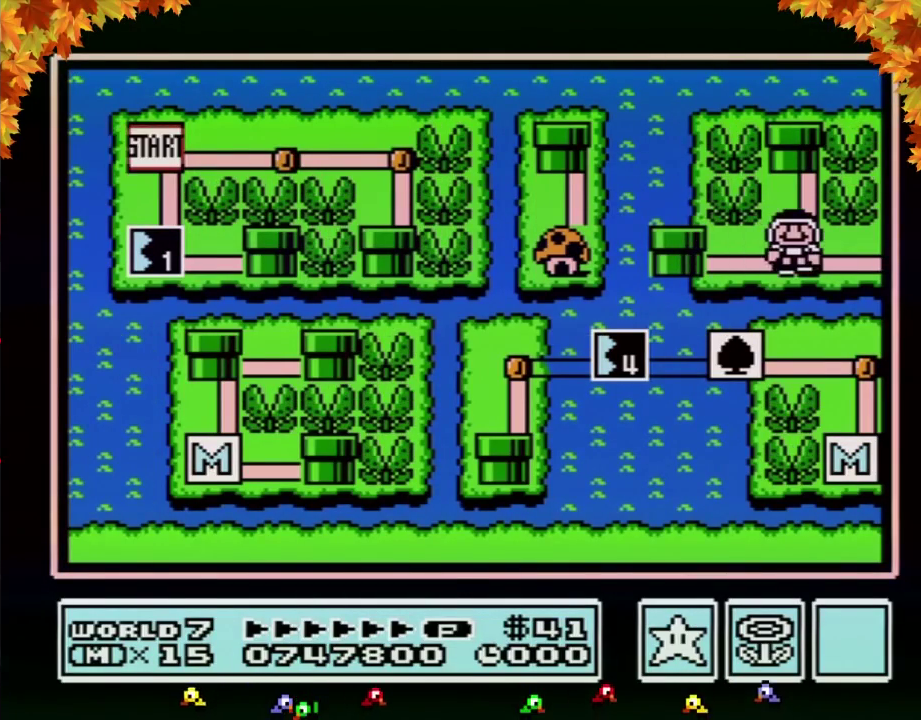
{"buttons": ["DPAD_UP"], "events": [[83, "DPAD_RIGHT", "up"], [150, "DPAD_UP", "down"]]}
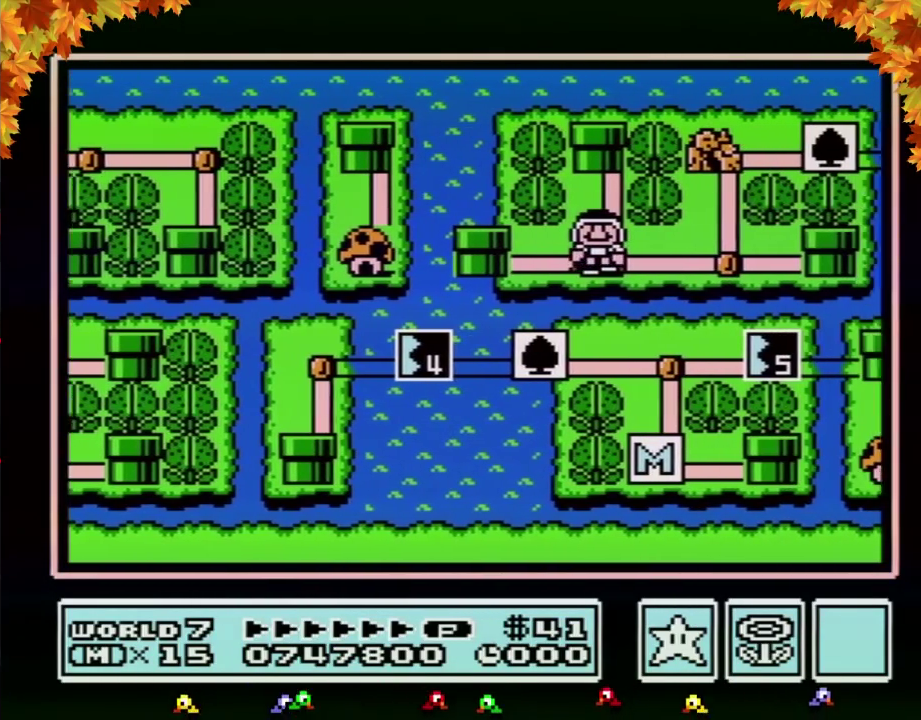
{"buttons": ["DPAD_UP"], "events": []}
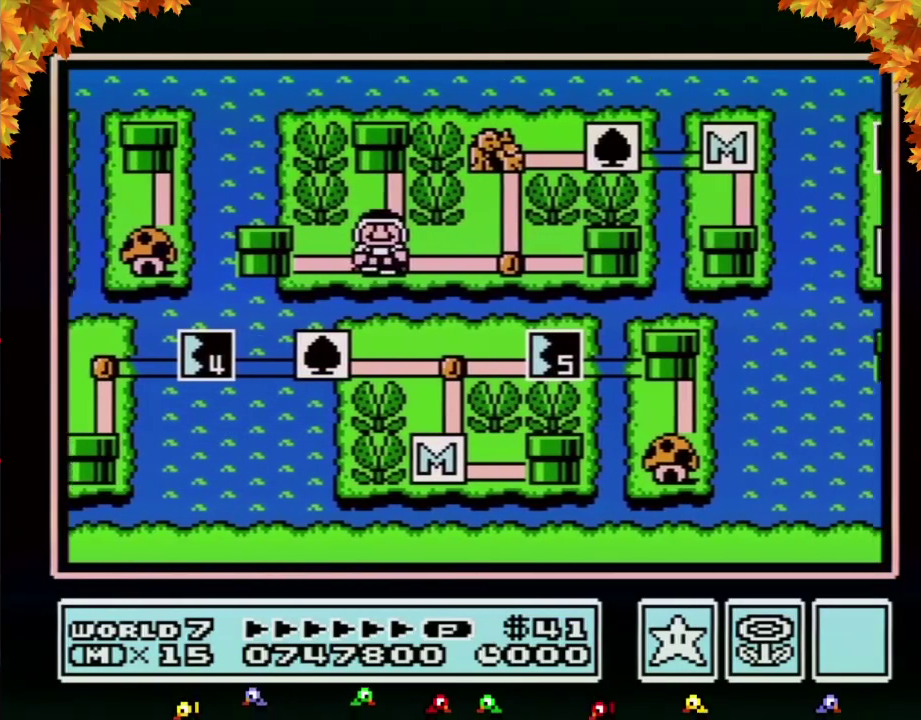
{"buttons": ["DPAD_UP"], "events": []}
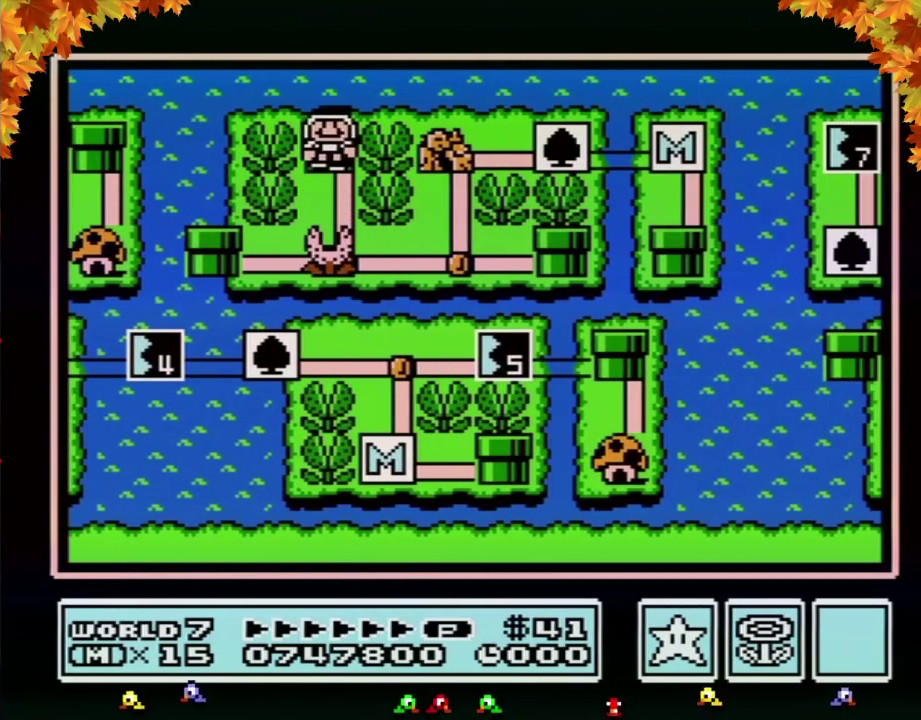
{"buttons": ["DPAD_UP"], "events": []}
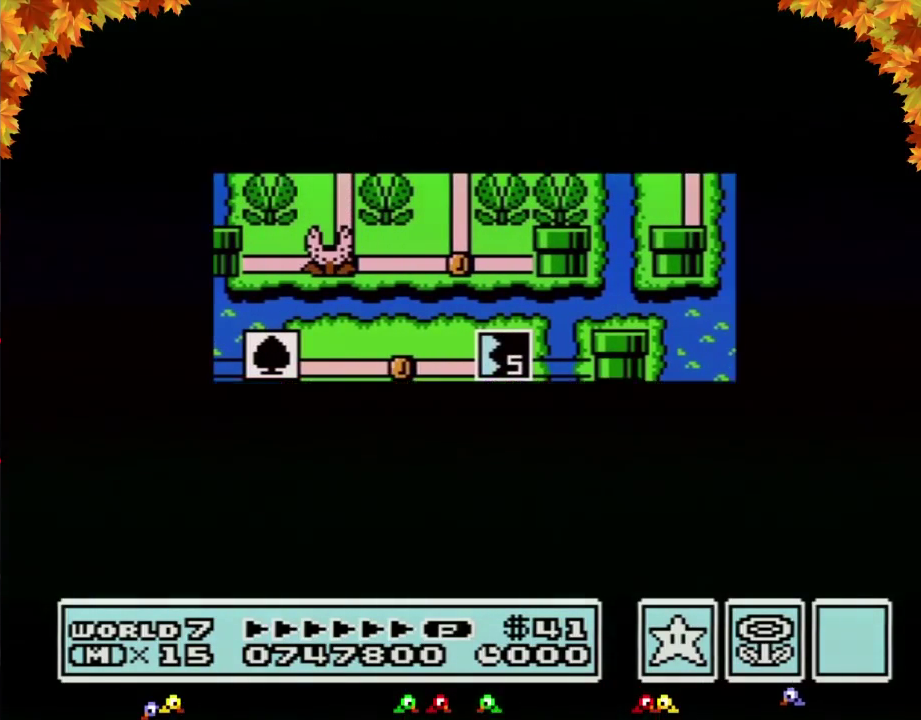
{"buttons": ["DPAD_UP"], "events": []}
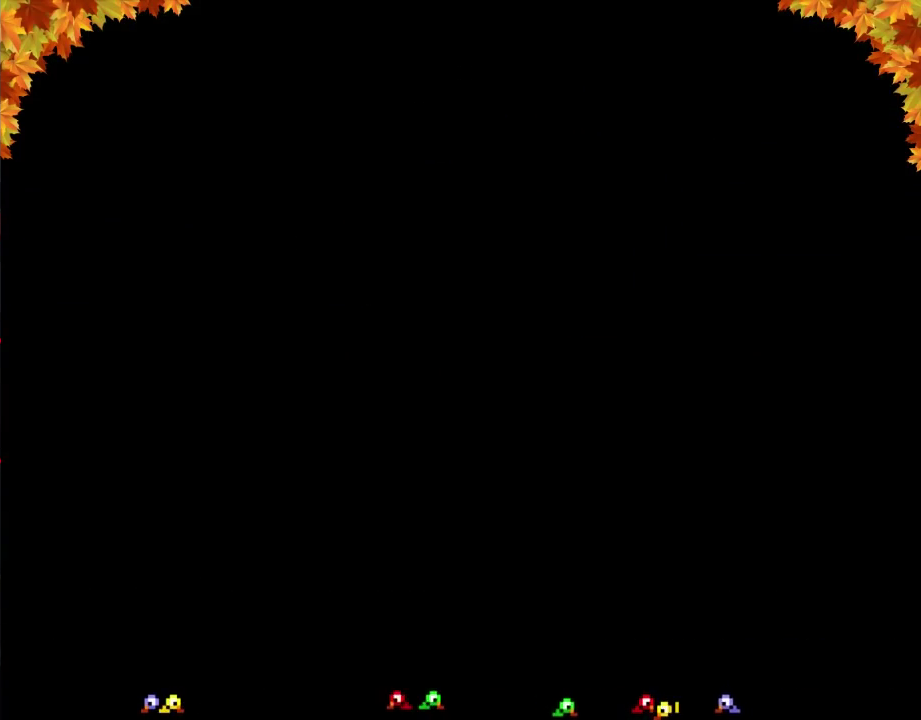
{"buttons": ["B", "DPAD_LEFT"], "events": [[117, "DPAD_UP", "up"], [150, "B", "down"], [150, "DPAD_LEFT", "down"]]}
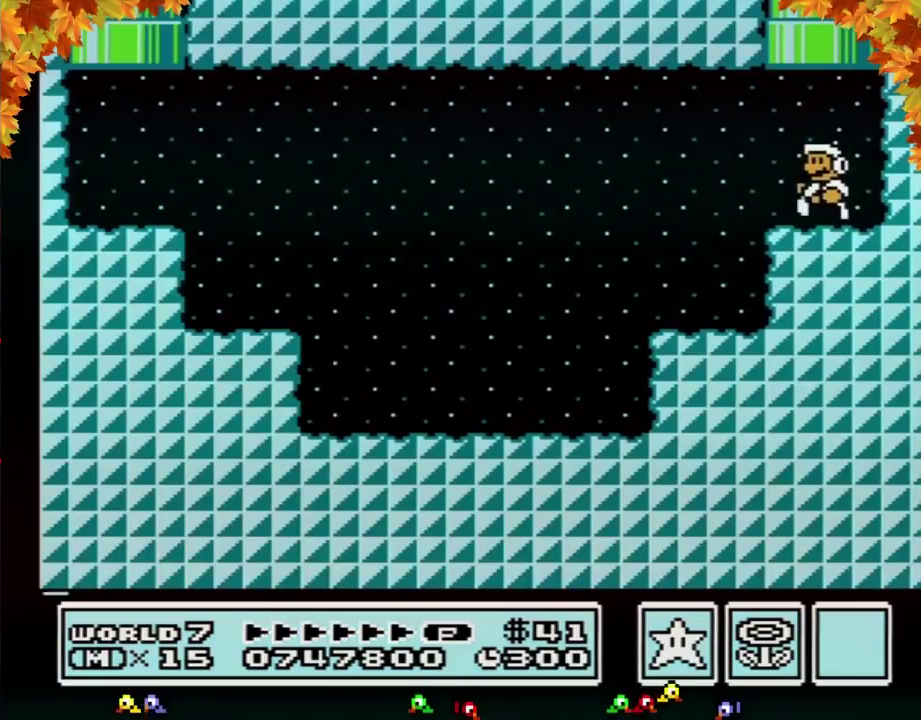
{"buttons": ["B", "DPAD_LEFT"], "events": []}
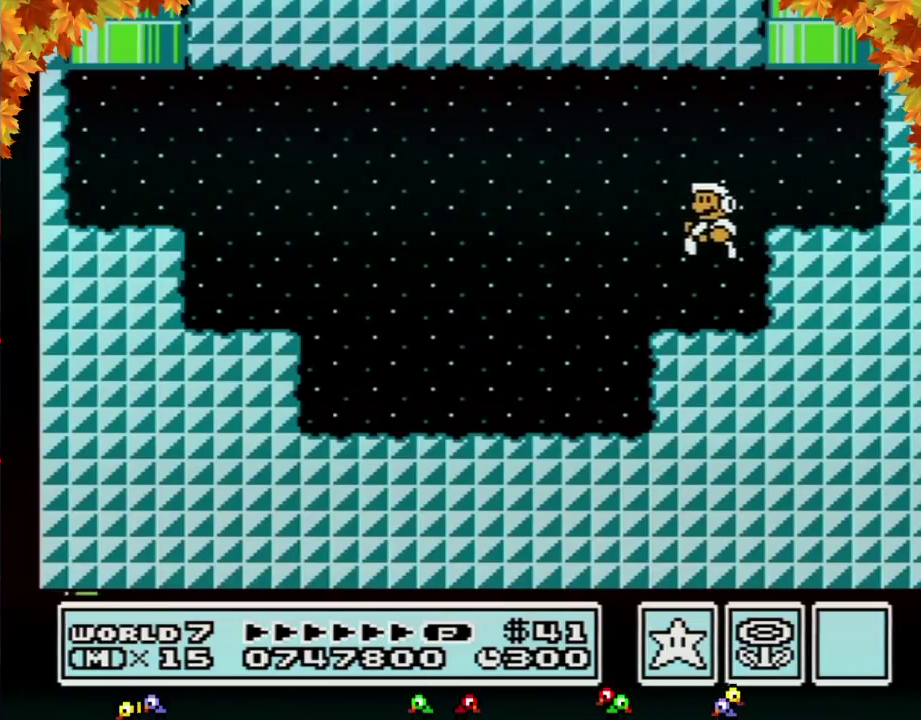
{"buttons": ["B", "DPAD_LEFT"], "events": []}
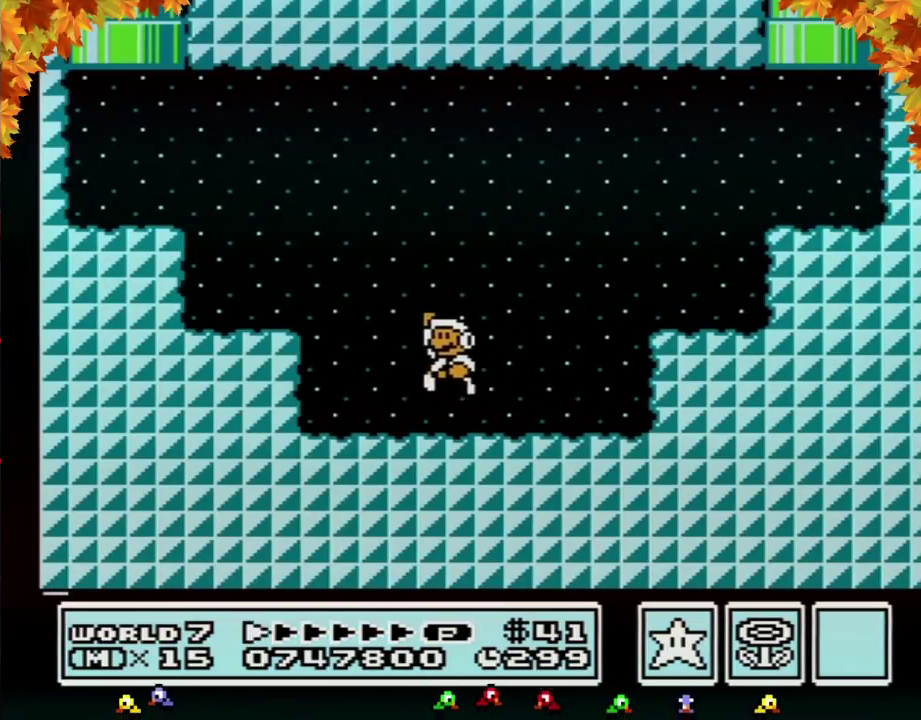
{"buttons": ["B"], "events": [[50, "A", "down"], [400, "A", "up"], [450, "DPAD_LEFT", "up"]]}